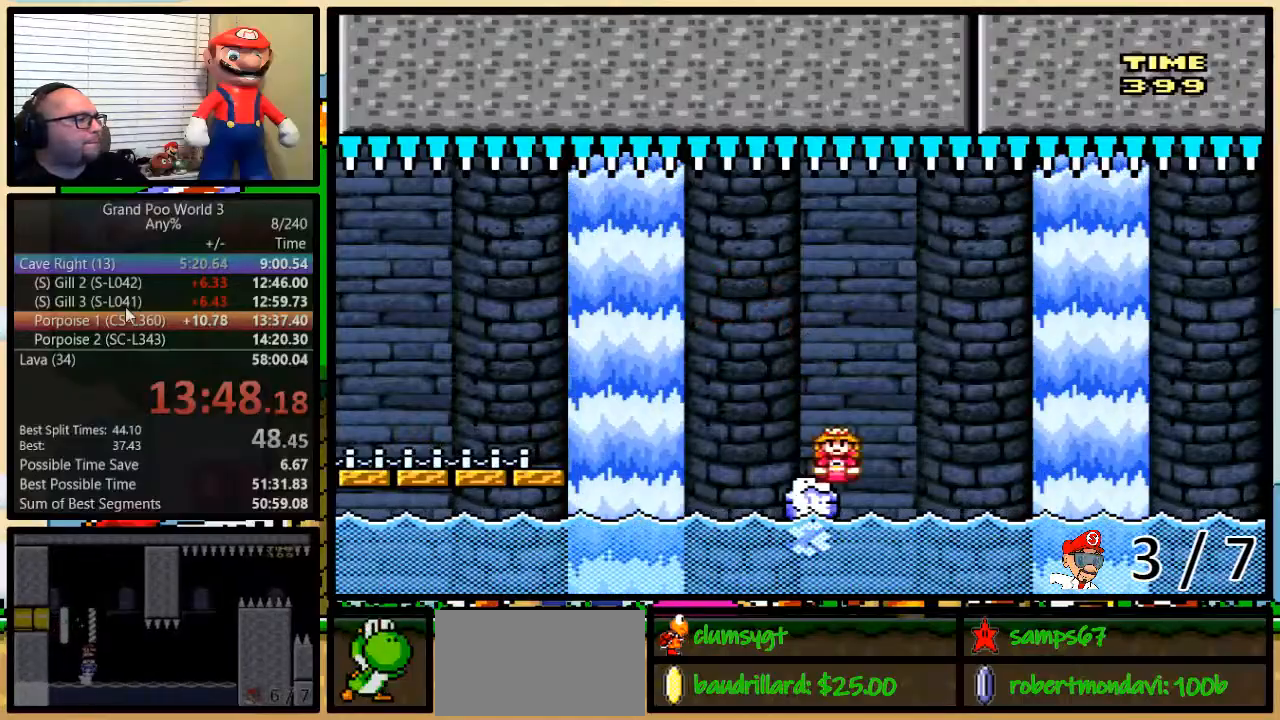
Gameplay with a controller (Nintendo layout); each line is a JSON object with the inputs held at the frame after it. "events" lists button and stick changes between this image and that frame as [ms after this image, input, new state], when the widget could be followed in between. Not read: L1 L3 R1 R3.
{"buttons": ["B", "Y", "DPAD_UP", "DPAD_RIGHT"], "events": [[50, "B", "down"]]}
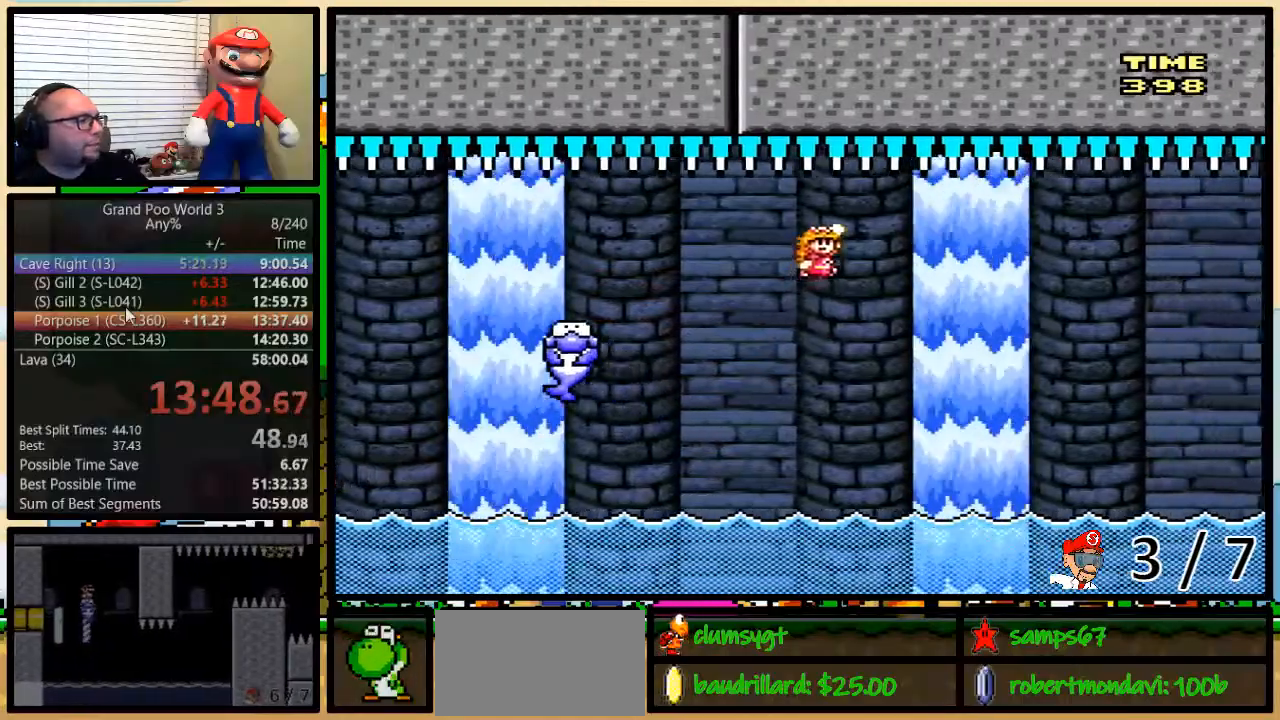
{"buttons": ["Y", "DPAD_UP", "DPAD_RIGHT"], "events": [[184, "DPAD_UP", "up"], [234, "DPAD_LEFT", "down"], [234, "DPAD_RIGHT", "up"], [400, "DPAD_LEFT", "up"], [400, "DPAD_UP", "down"], [417, "DPAD_RIGHT", "down"], [417, "DPAD_UP", "up"], [451, "B", "up"], [484, "DPAD_UP", "down"]]}
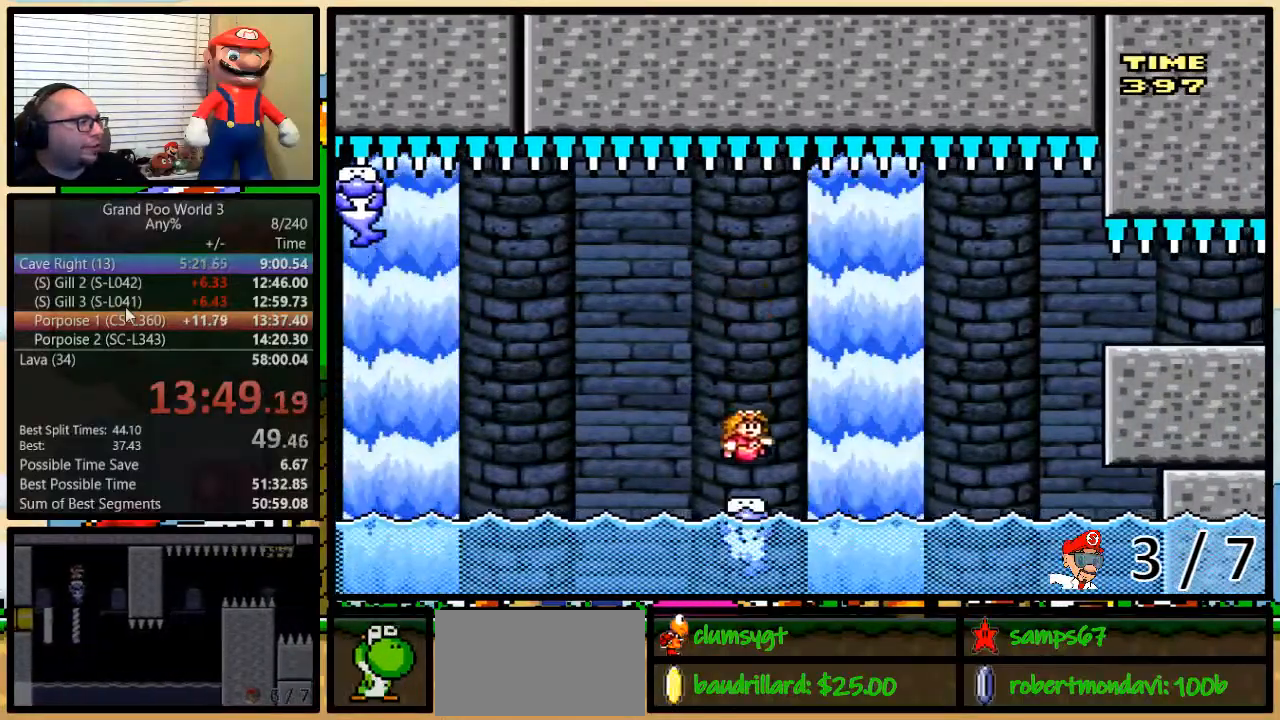
{"buttons": ["B", "Y", "DPAD_UP", "DPAD_RIGHT"], "events": [[150, "B", "down"]]}
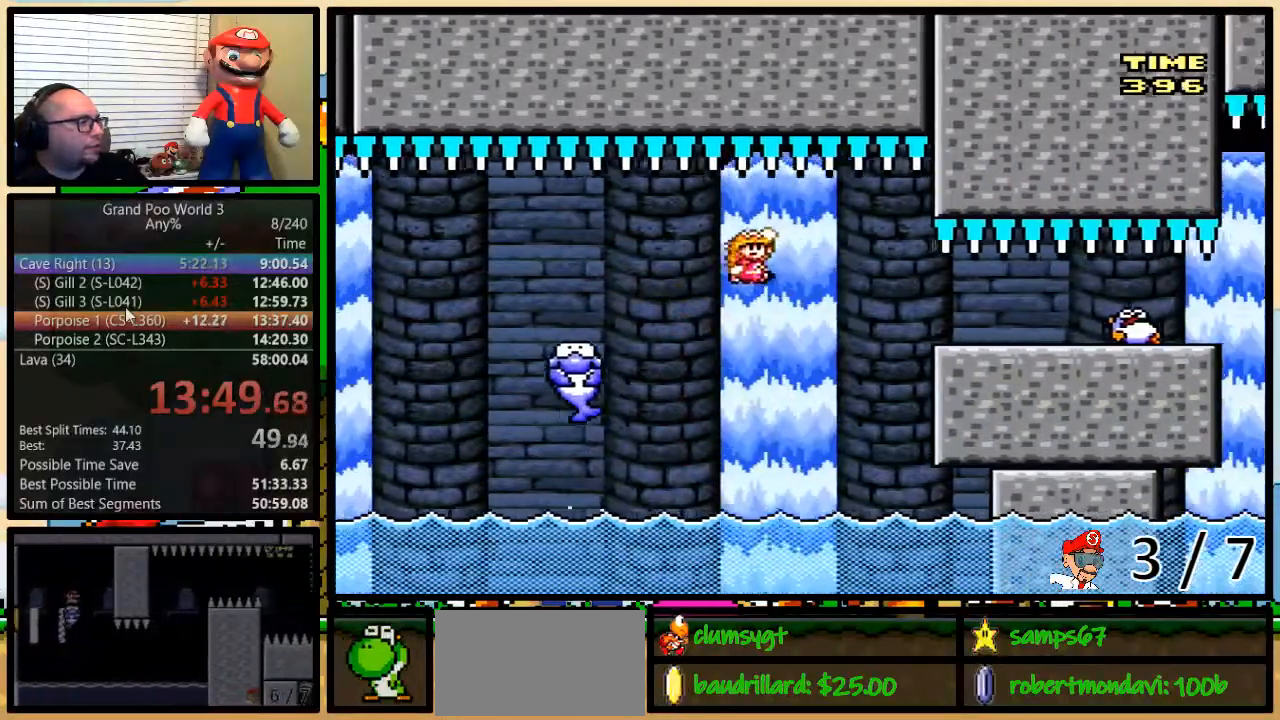
{"buttons": ["B", "Y", "DPAD_UP", "DPAD_RIGHT"], "events": []}
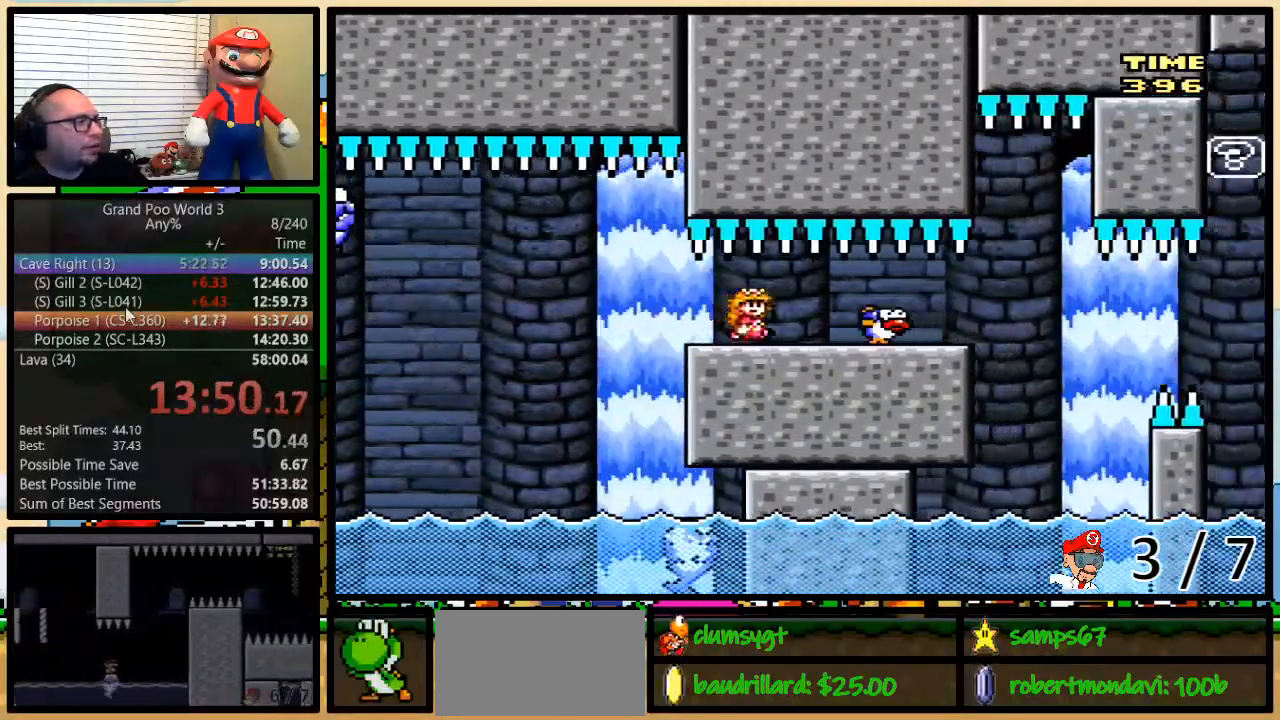
{"buttons": ["B", "Y", "DPAD_LEFT"], "events": [[33, "DPAD_LEFT", "down"], [166, "DPAD_RIGHT", "up"], [283, "DPAD_UP", "up"]]}